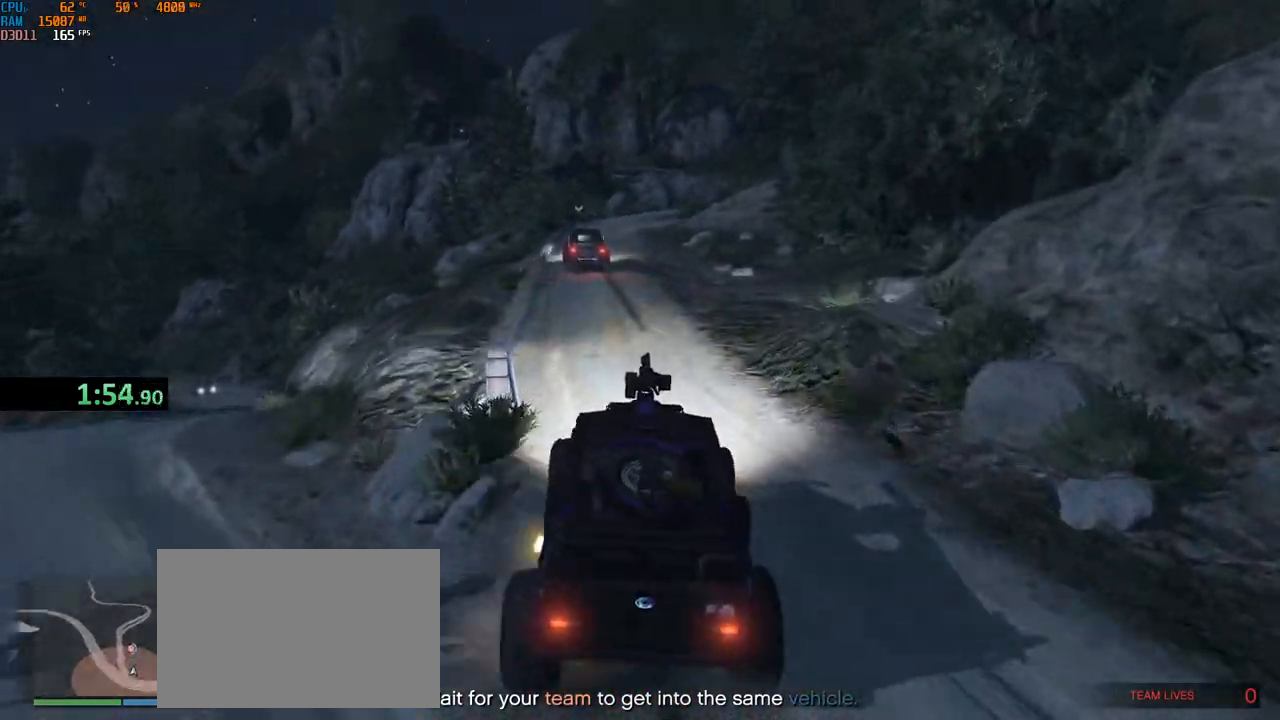
Gameplay with keyboard and mouse; each line is a JSON object with the keys and mouse buttons held at the frame after it. "events" lists presses ("down") and releases ("up") of "1", "2", "3", "4", "5", "a", "alt", "b", "c", "ctrl", "d", "e", "f", "g", "q", "r", "s", "shift", "space", "t", "tab", "v", "w", "x", "z", "mouse_left", "mouse_wheel", "mouse_right", "mouse_mb4" and "mouse_mb5" between this image and that frame as [ms after this image, input, new state], when the widget could be followed in between. "mouse_left", "mouse_wheel", "mouse_right", "mouse_mb4", "mouse_mb5" = the "left", "wheel", "right", "mb4", "mb5" buttons of the "mouse" list. No other keys are recorded. "wheel" means that the mouse wheel is clicked or scrolled. Not read: mouse_move.
{"keys": ["w"], "mouse": [], "events": [[67, "a", "up"]]}
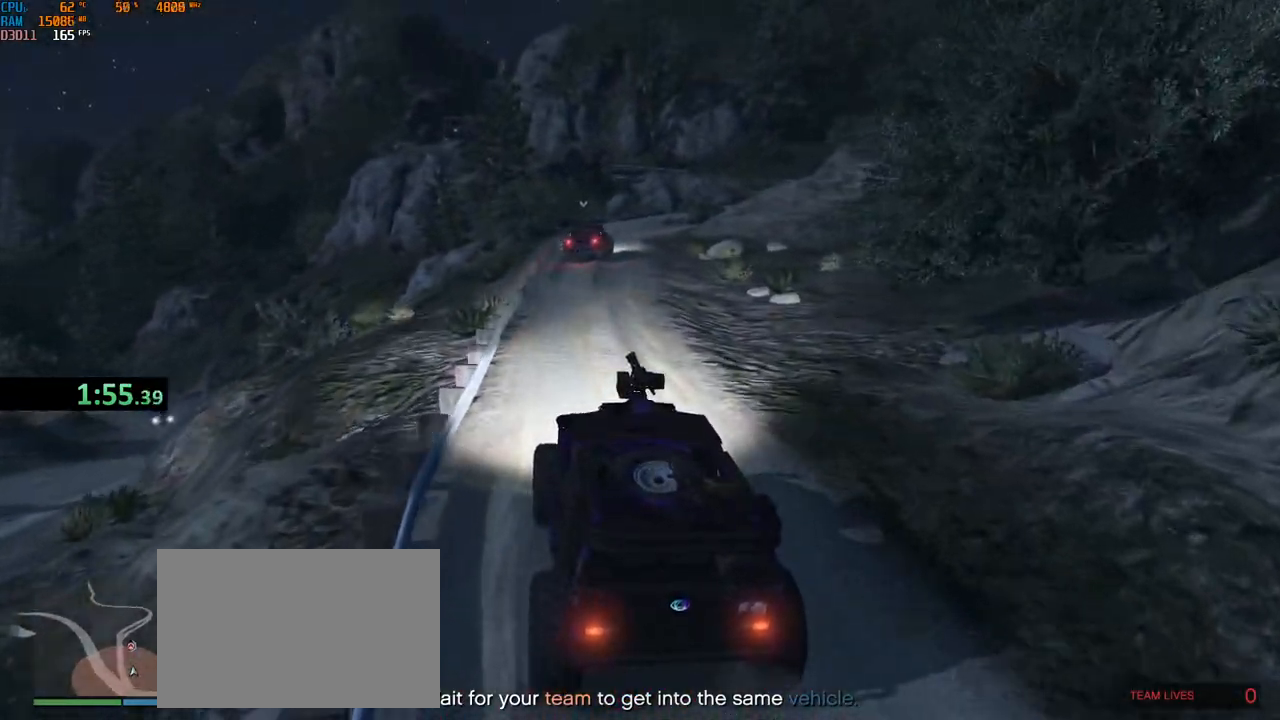
{"keys": ["w"], "mouse": [], "events": [[200, "a", "down"], [234, "a", "up"]]}
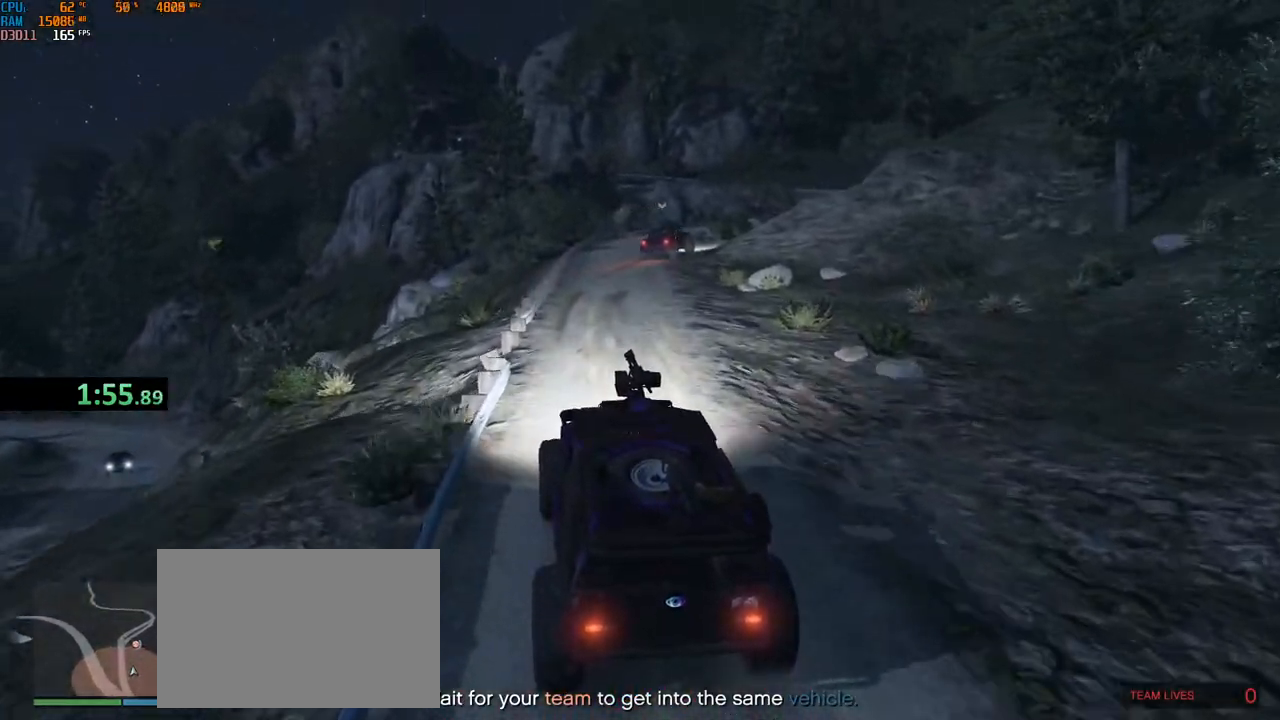
{"keys": ["w"], "mouse": [], "events": [[217, "d", "down"], [300, "d", "up"], [400, "d", "down"], [467, "d", "up"]]}
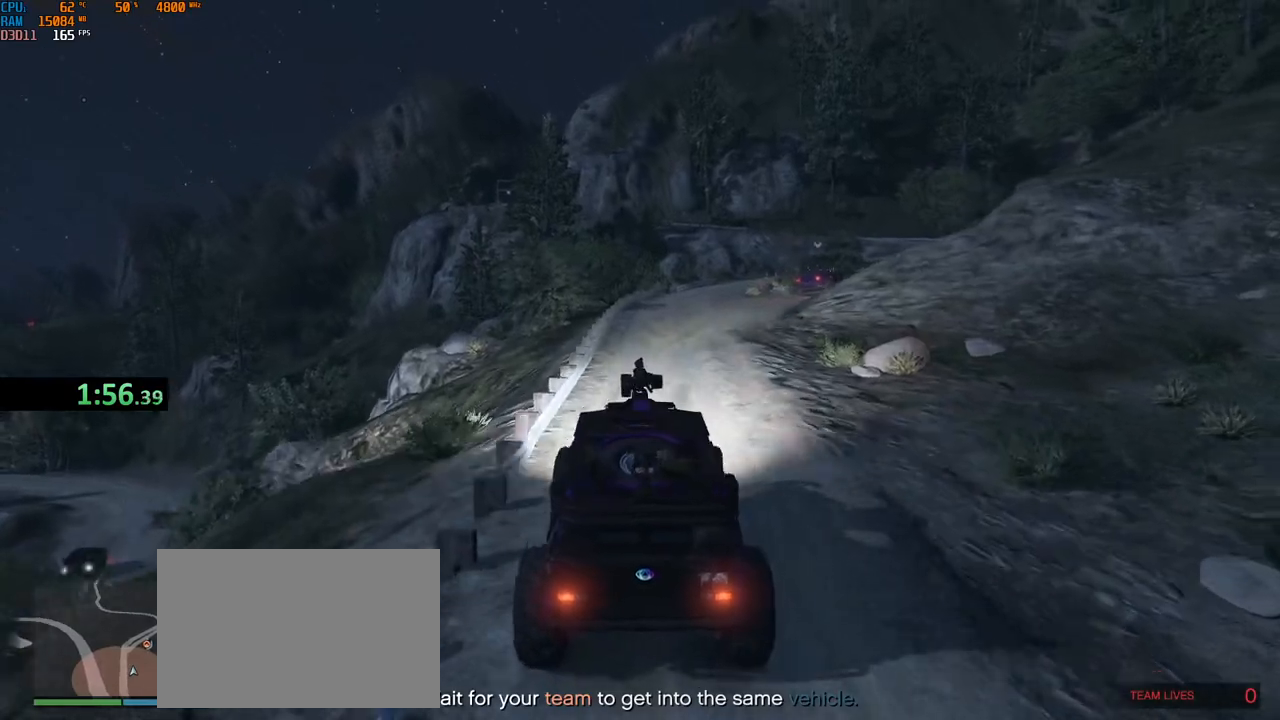
{"keys": ["d", "w"], "mouse": [], "events": [[50, "d", "down"], [150, "d", "up"], [200, "d", "down"], [284, "d", "up"], [350, "d", "down"]]}
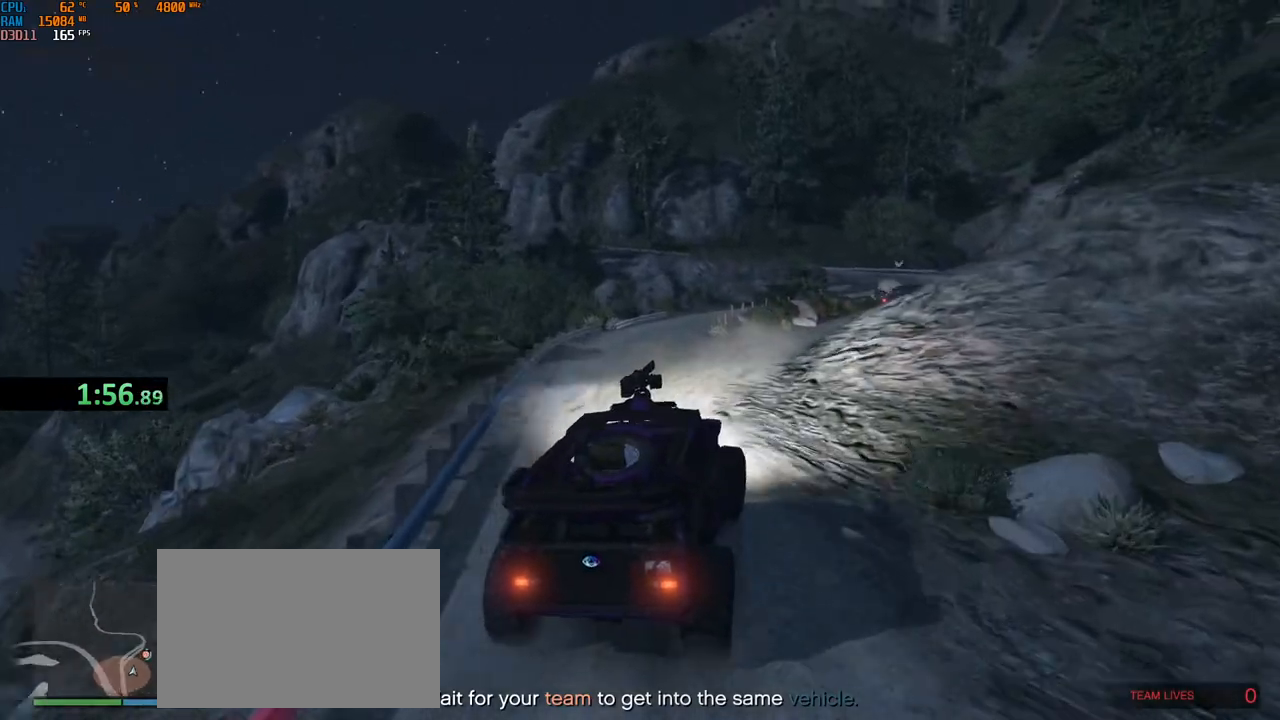
{"keys": ["d", "w"], "mouse": [], "events": [[17, "w", "up"], [34, "d", "up"], [84, "w", "down"], [317, "d", "down"], [434, "d", "up"], [450, "d", "down"]]}
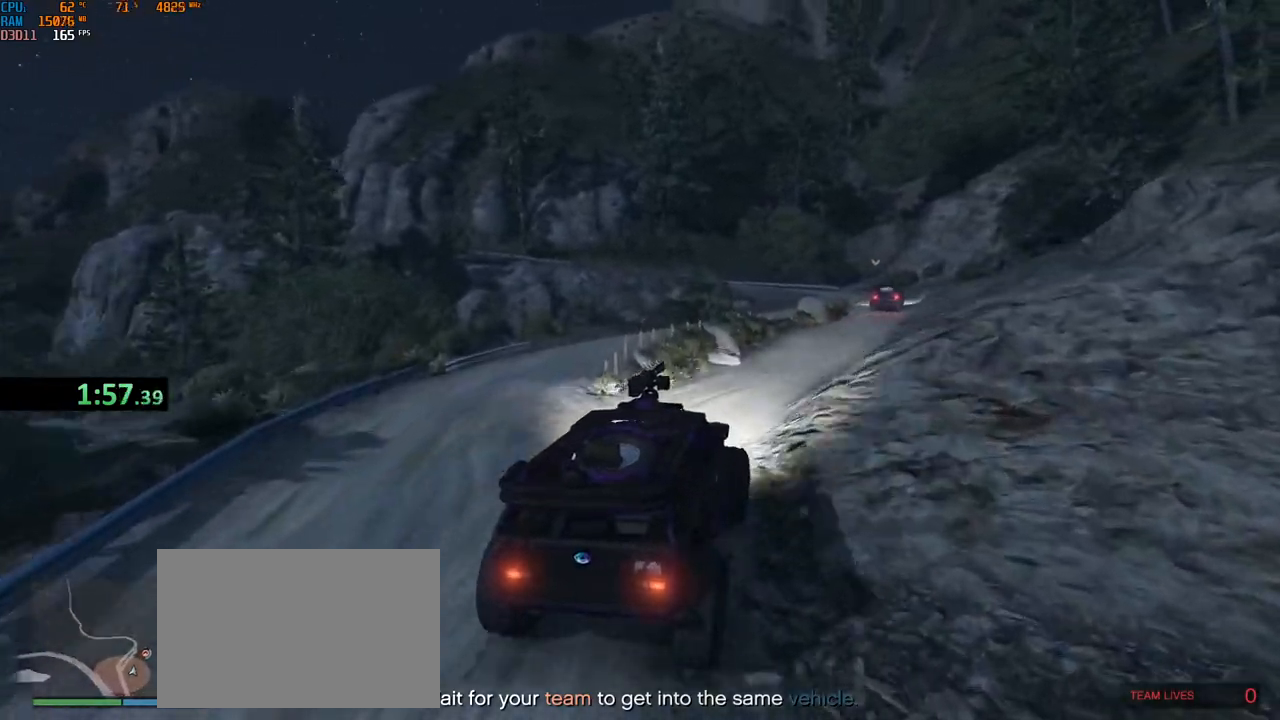
{"keys": ["w"], "mouse": [], "events": [[500, "d", "up"]]}
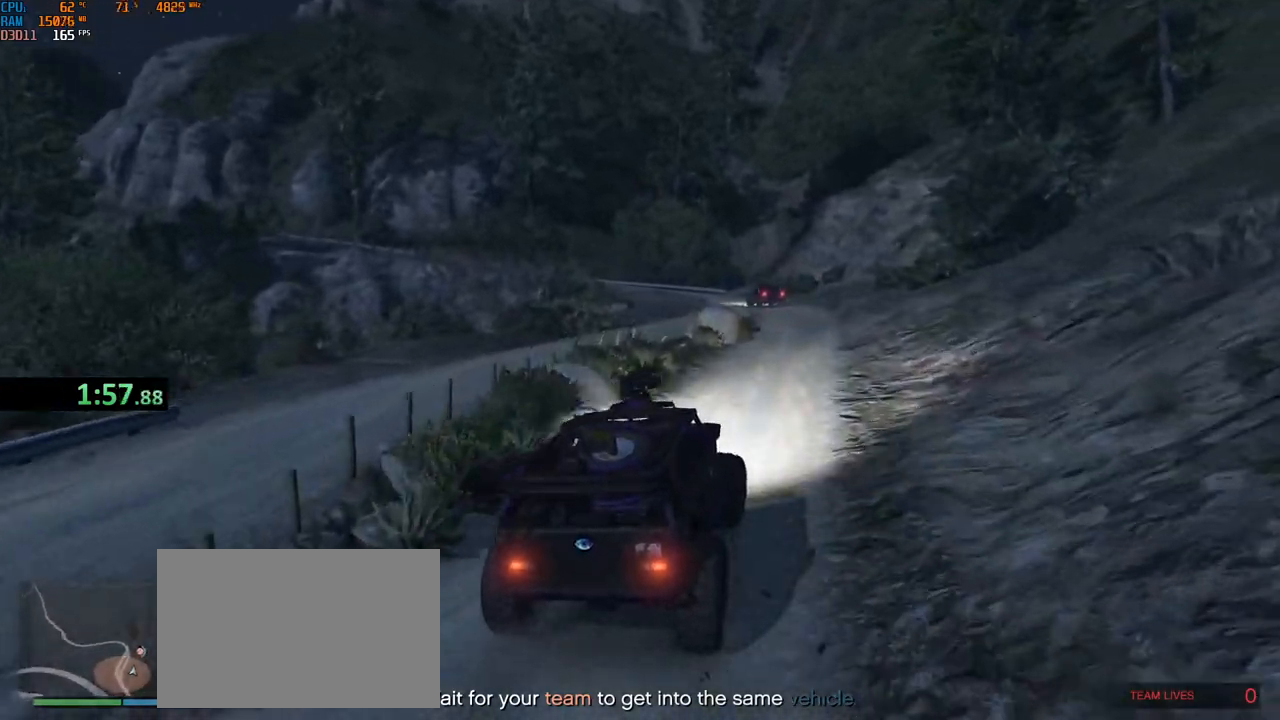
{"keys": ["w"], "mouse": [], "events": [[100, "d", "down"], [150, "d", "up"]]}
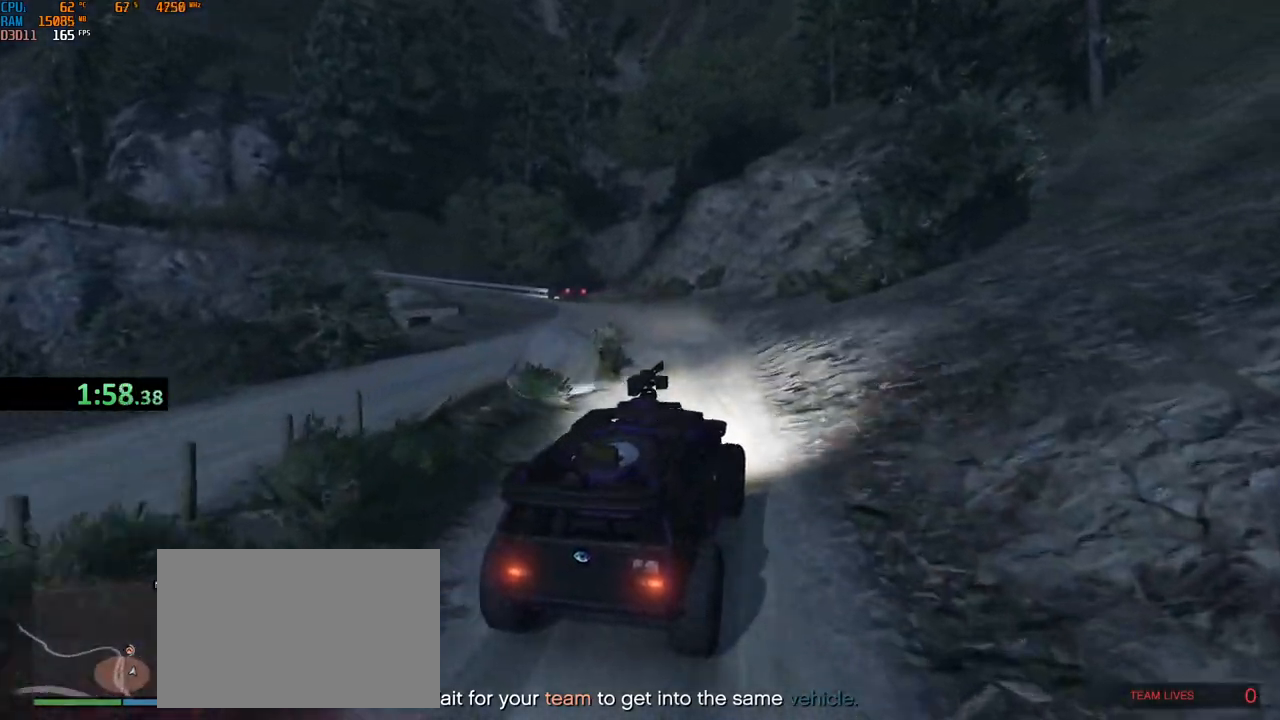
{"keys": ["a", "w"], "mouse": [], "events": [[67, "a", "down"]]}
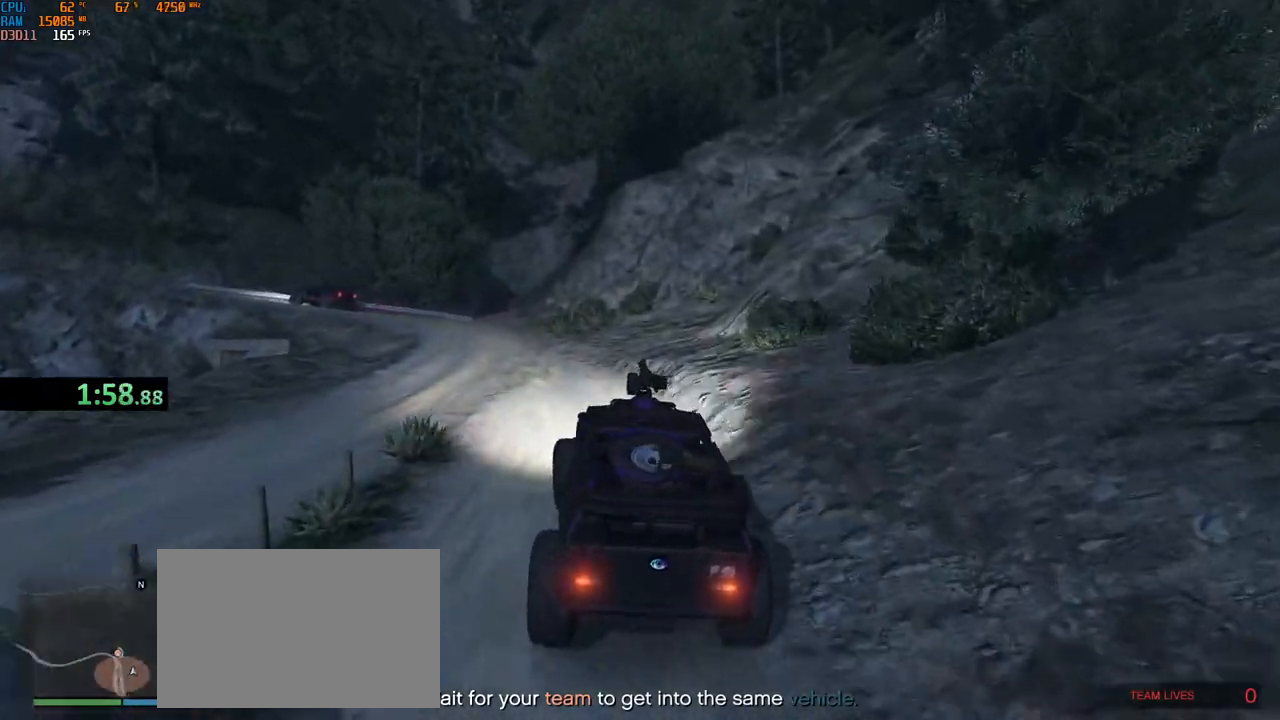
{"keys": ["a", "s"], "mouse": [], "events": [[350, "s", "down"], [400, "w", "up"]]}
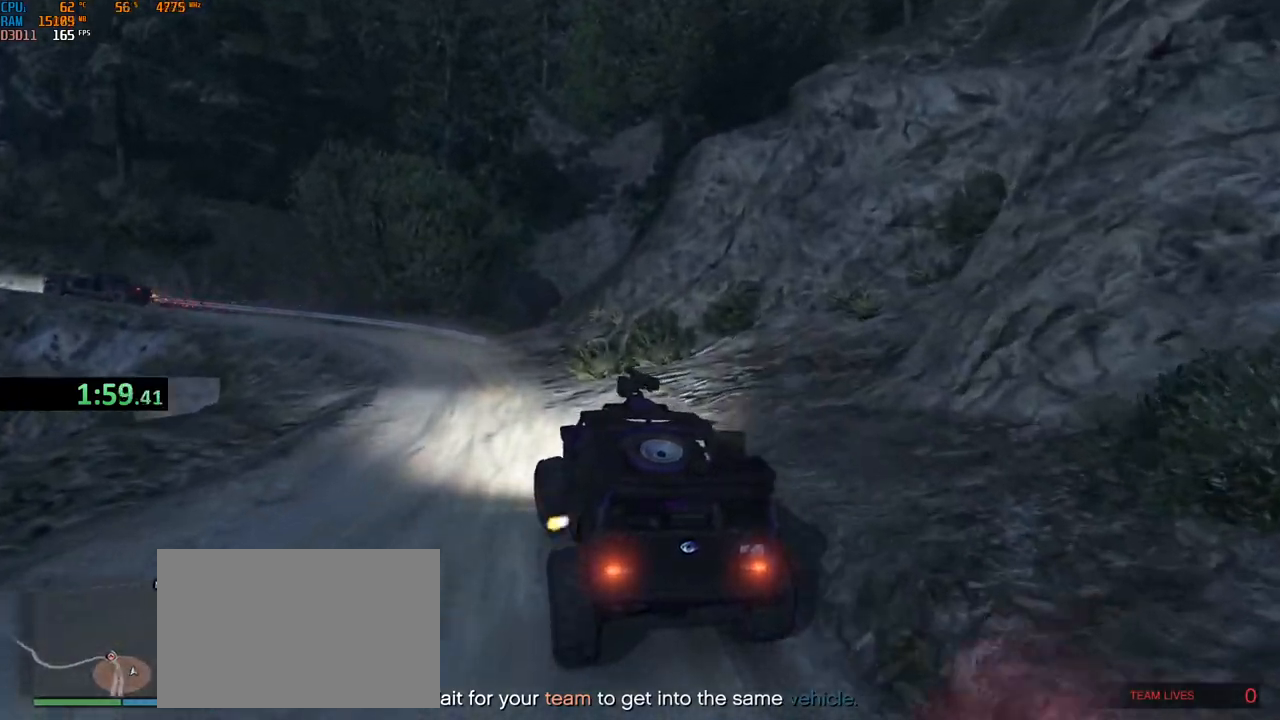
{"keys": ["a", "w"], "mouse": [], "events": [[134, "s", "up"], [417, "w", "down"]]}
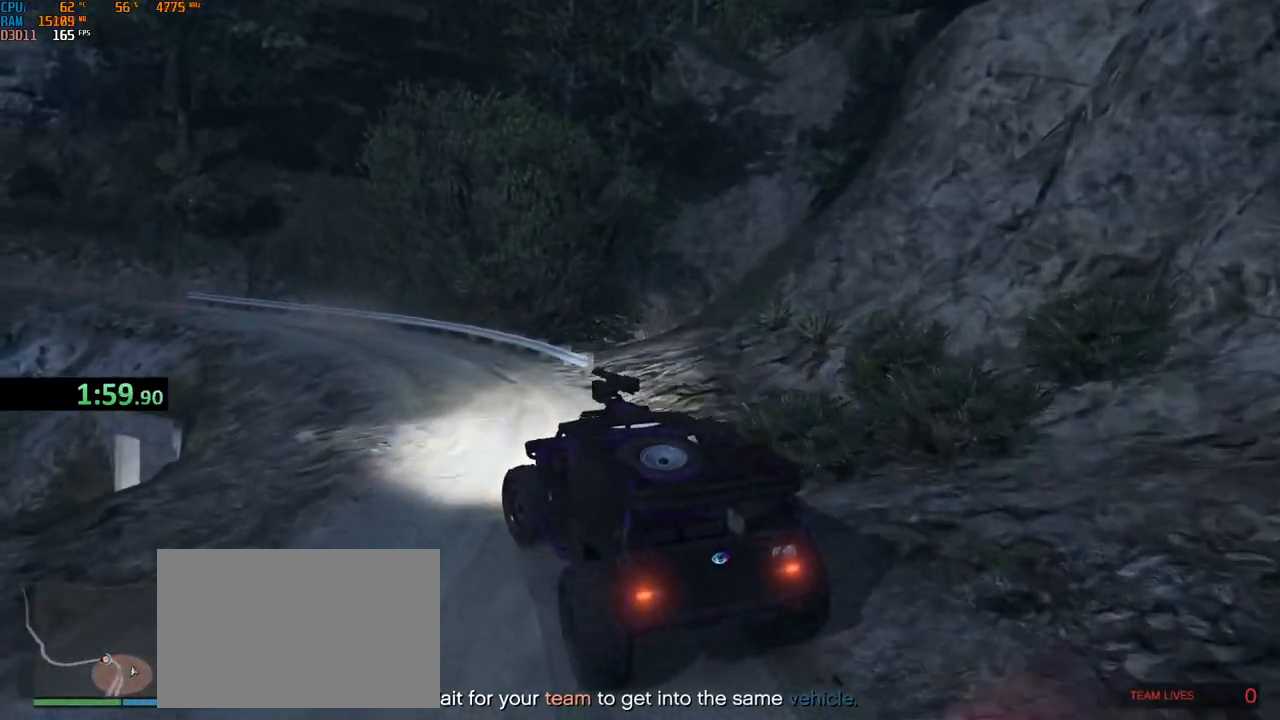
{"keys": ["a", "w"], "mouse": [], "events": [[117, "a", "up"], [217, "a", "down"], [334, "a", "up"], [417, "a", "down"]]}
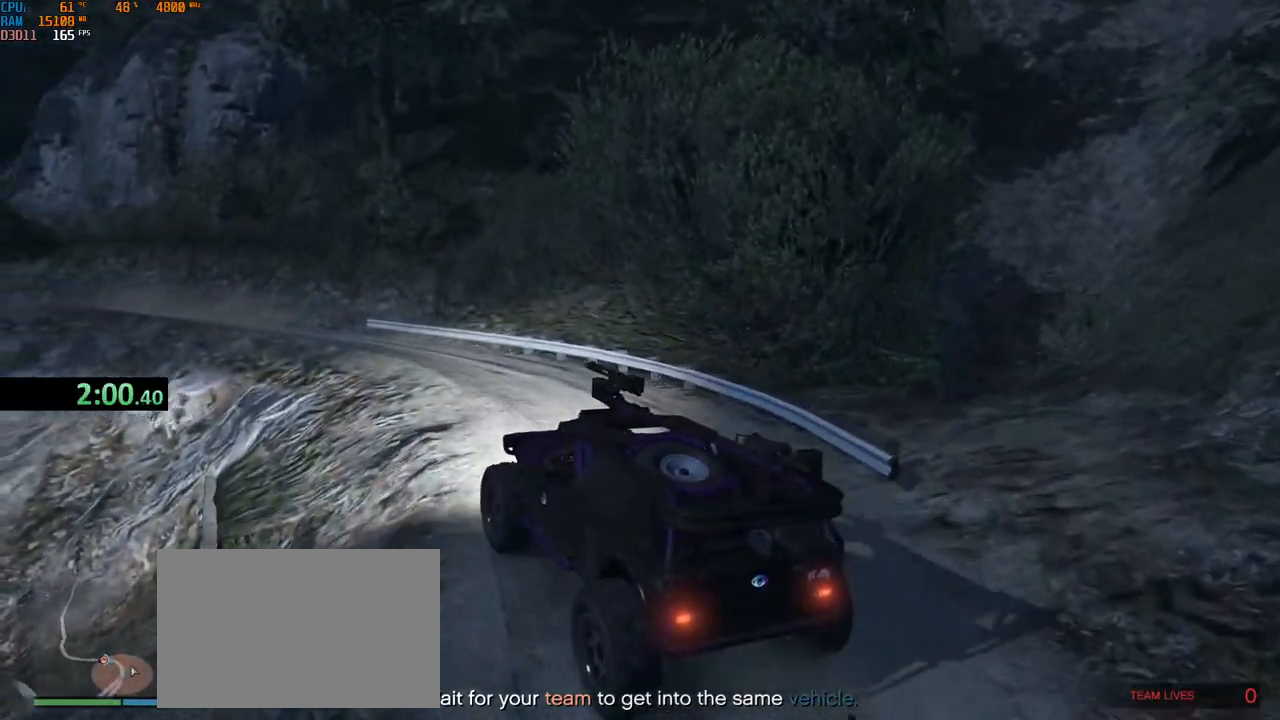
{"keys": ["shift", "w"], "mouse": [], "events": [[100, "a", "up"], [150, "shift", "down"], [267, "a", "down"], [400, "a", "up"]]}
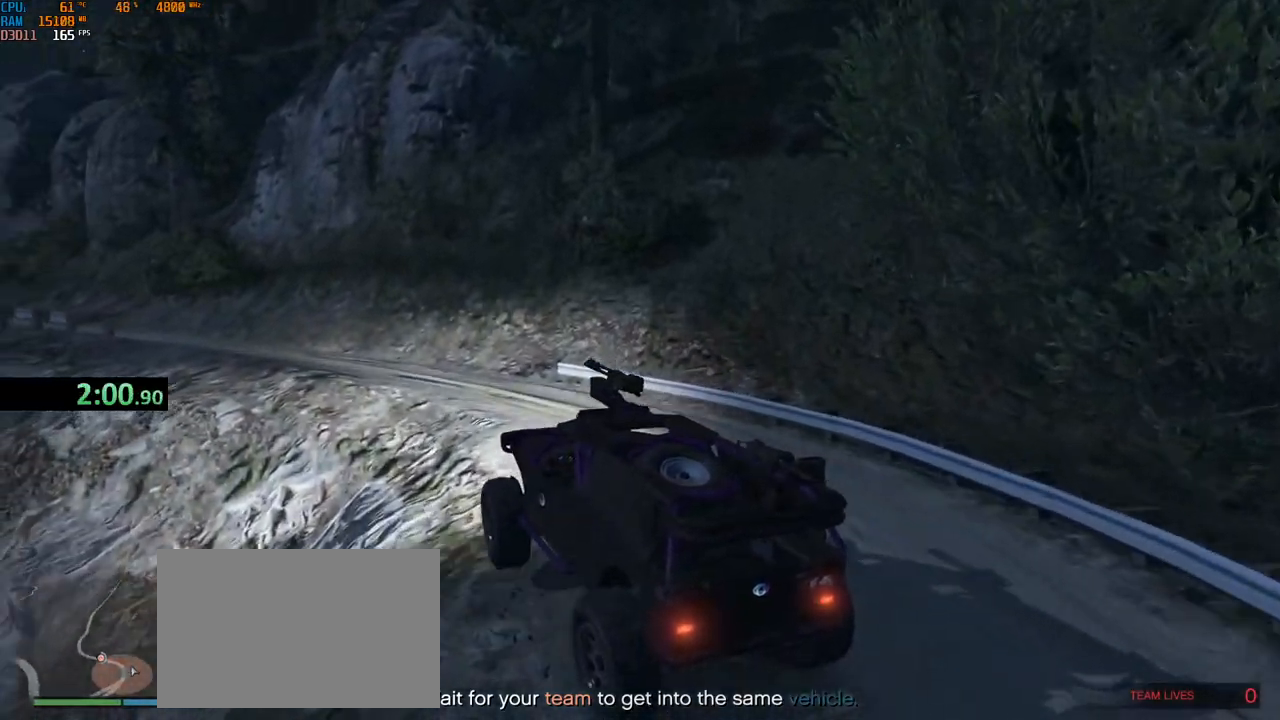
{"keys": ["a", "shift"], "mouse": [], "events": [[34, "a", "down"], [434, "w", "up"]]}
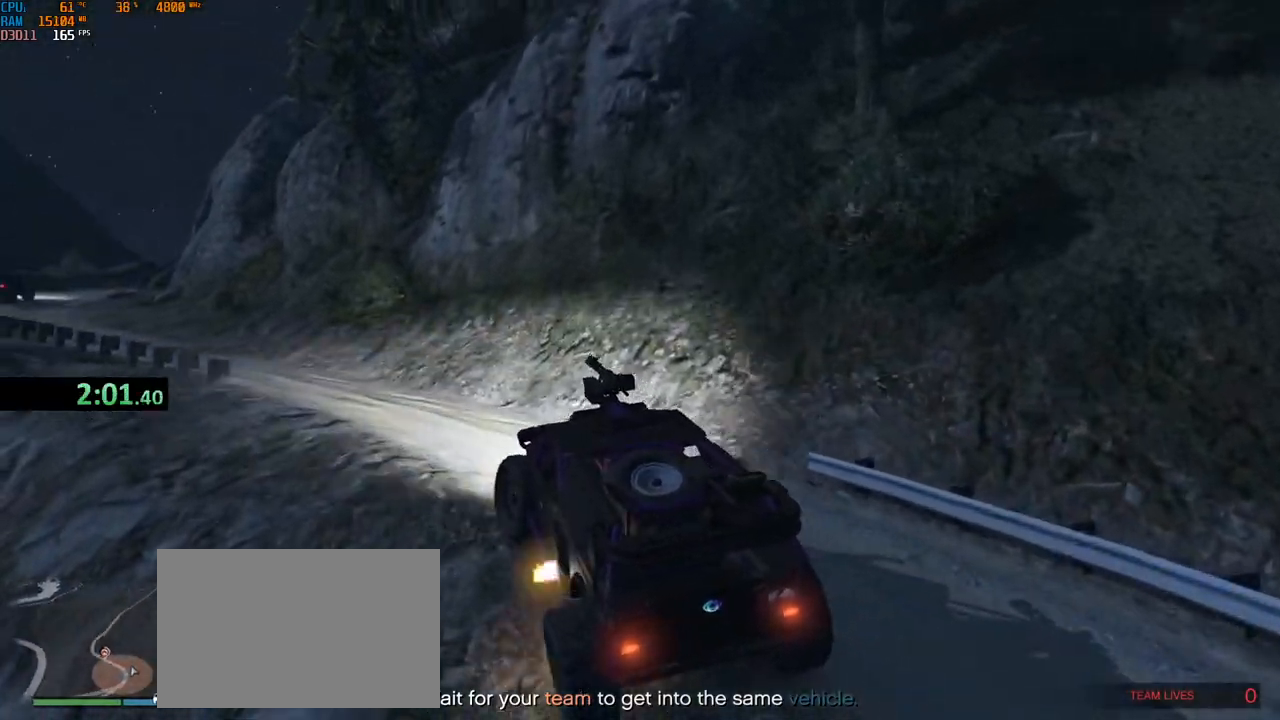
{"keys": ["a", "shift", "w"], "mouse": [], "events": [[134, "w", "down"], [384, "a", "up"], [450, "a", "down"]]}
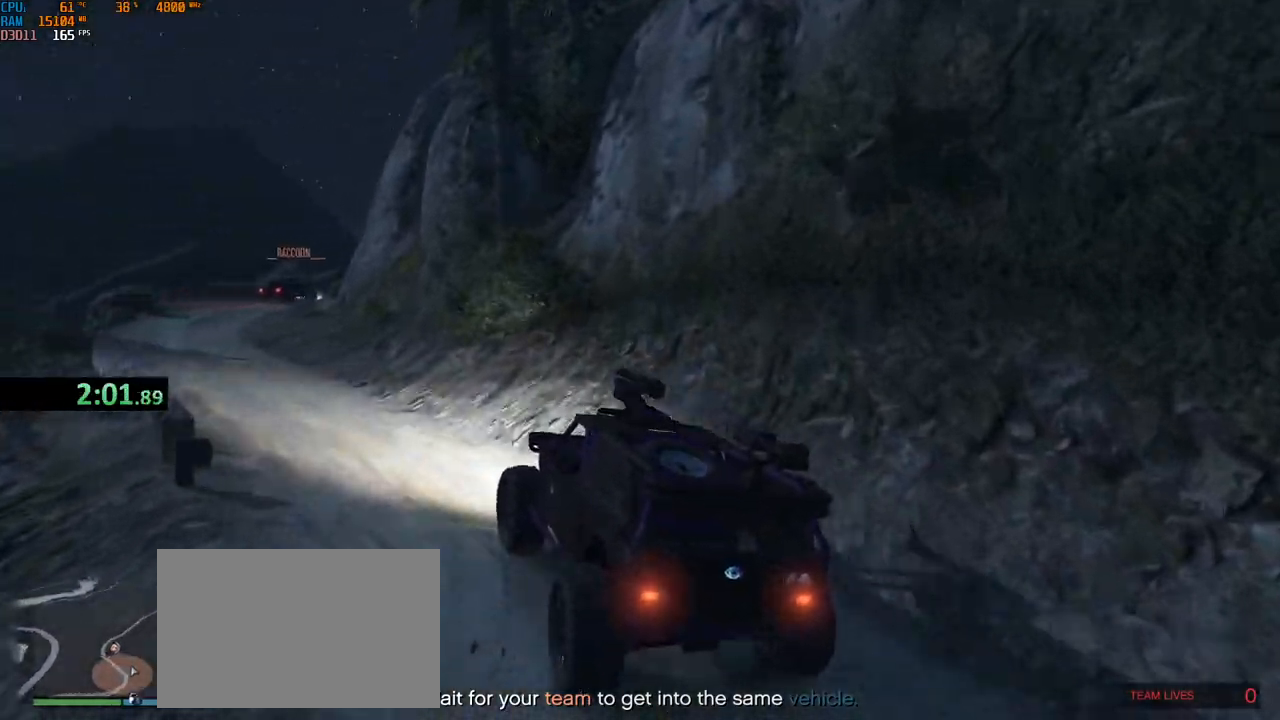
{"keys": ["shift", "w"], "mouse": [], "events": [[400, "a", "up"]]}
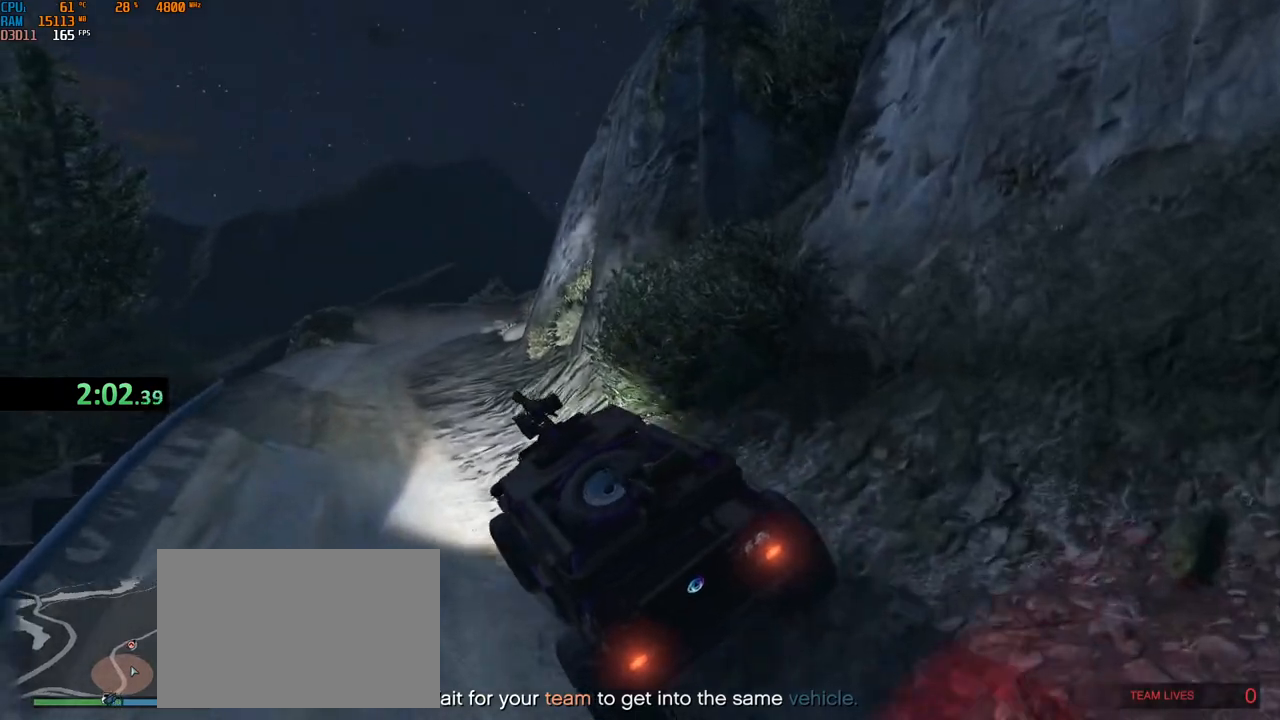
{"keys": ["d", "shift", "w"], "mouse": [], "events": [[200, "a", "down"], [317, "a", "up"], [450, "d", "down"]]}
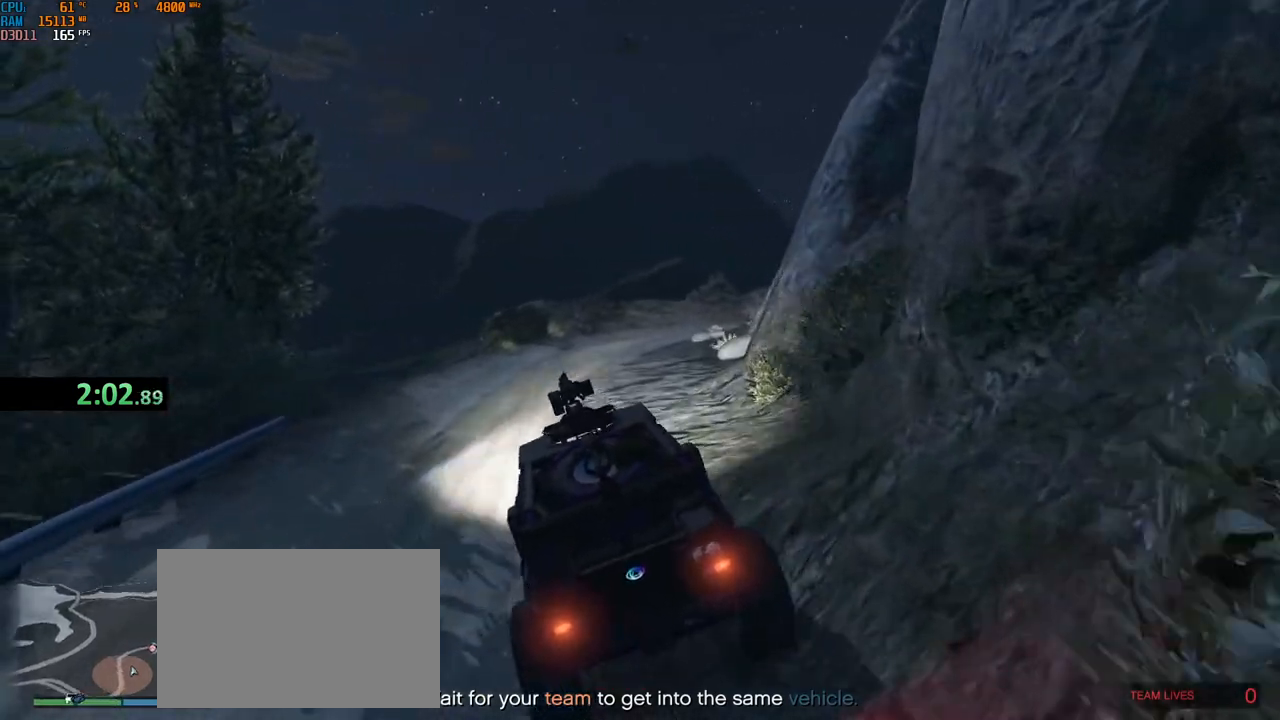
{"keys": ["d", "shift", "w"], "mouse": [], "events": [[117, "d", "up"], [384, "d", "down"]]}
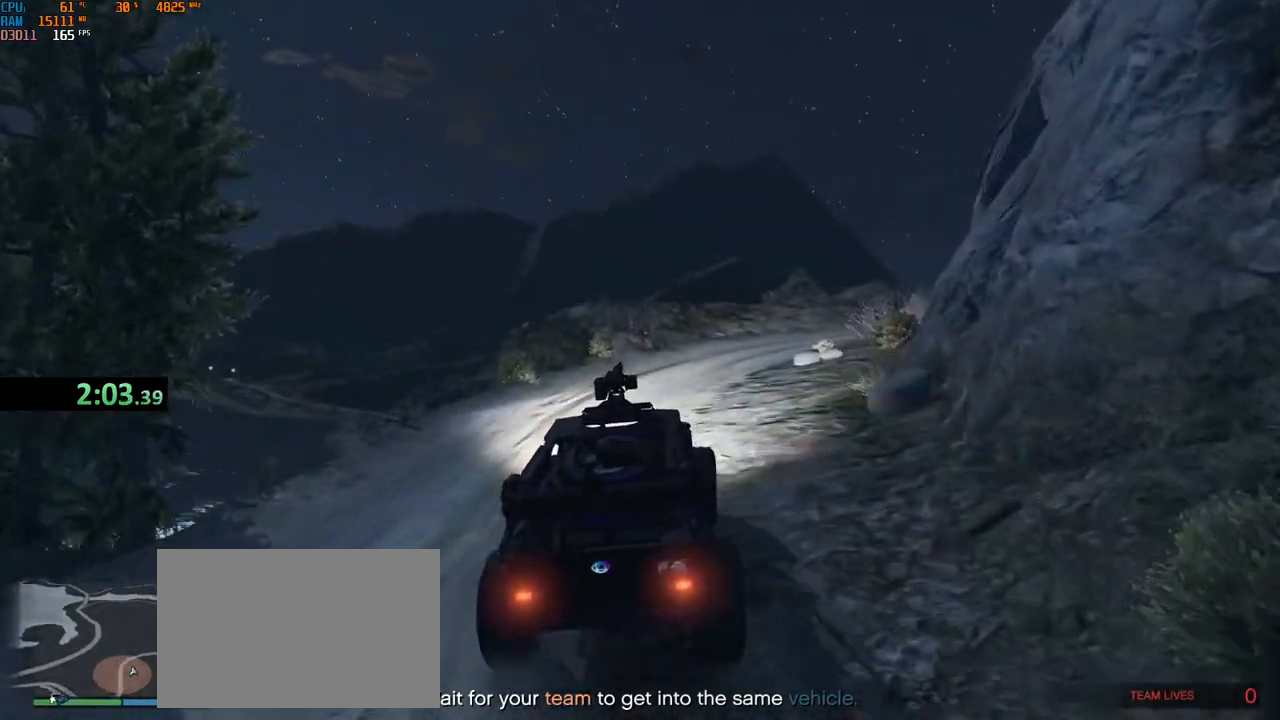
{"keys": ["d", "shift", "w"], "mouse": [], "events": [[317, "w", "up"], [400, "w", "down"]]}
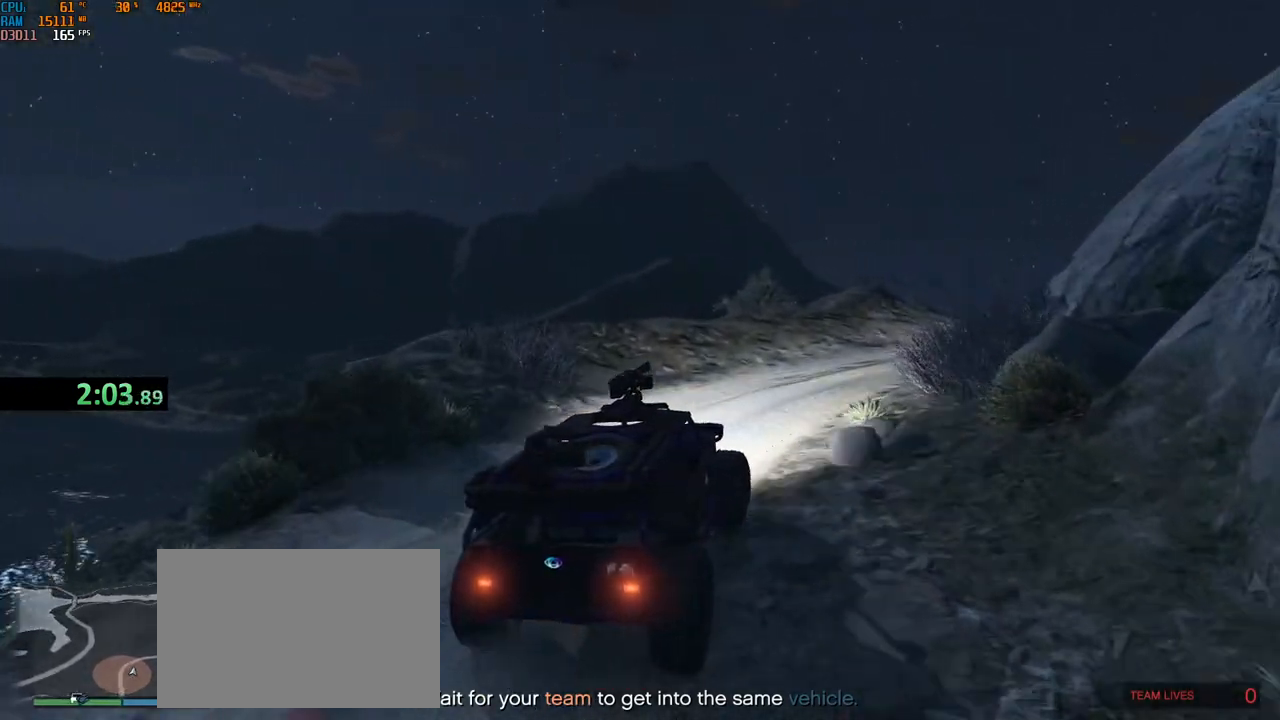
{"keys": ["d", "shift", "w"], "mouse": [], "events": [[350, "d", "up"], [450, "d", "down"]]}
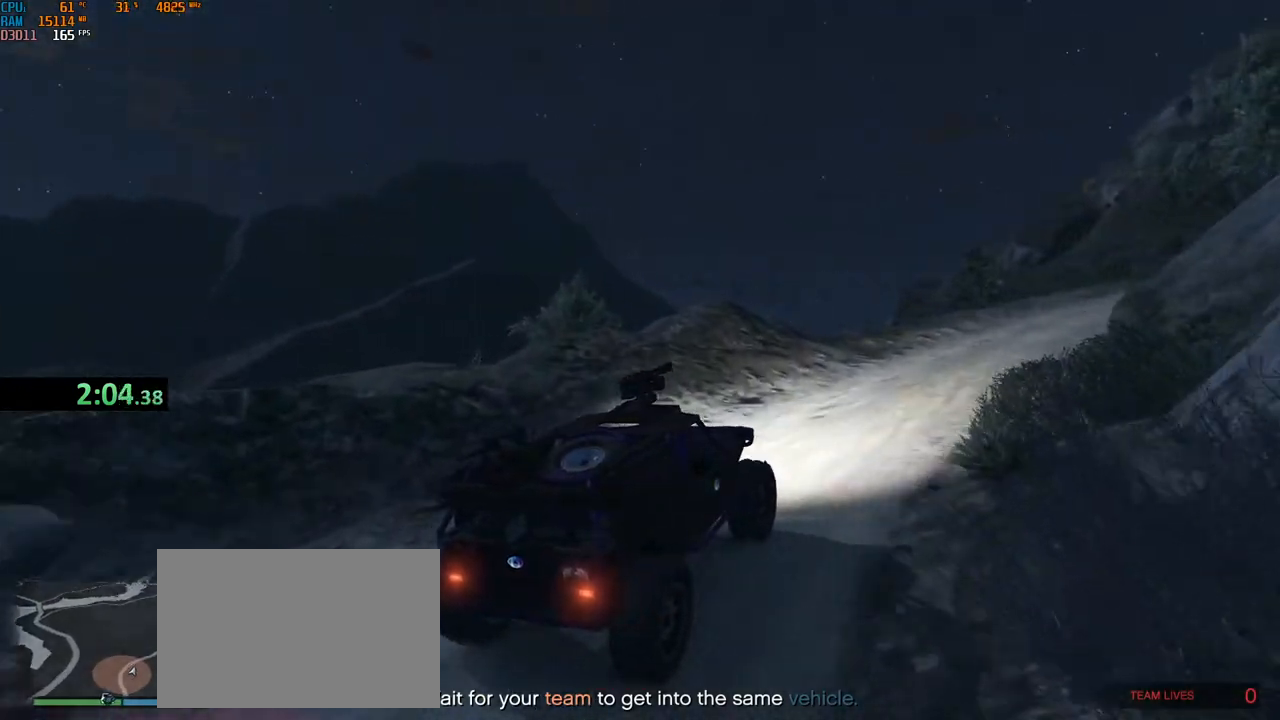
{"keys": ["d", "w"], "mouse": [], "events": [[34, "d", "up"], [67, "d", "down"], [200, "d", "up"], [384, "shift", "up"], [400, "d", "down"]]}
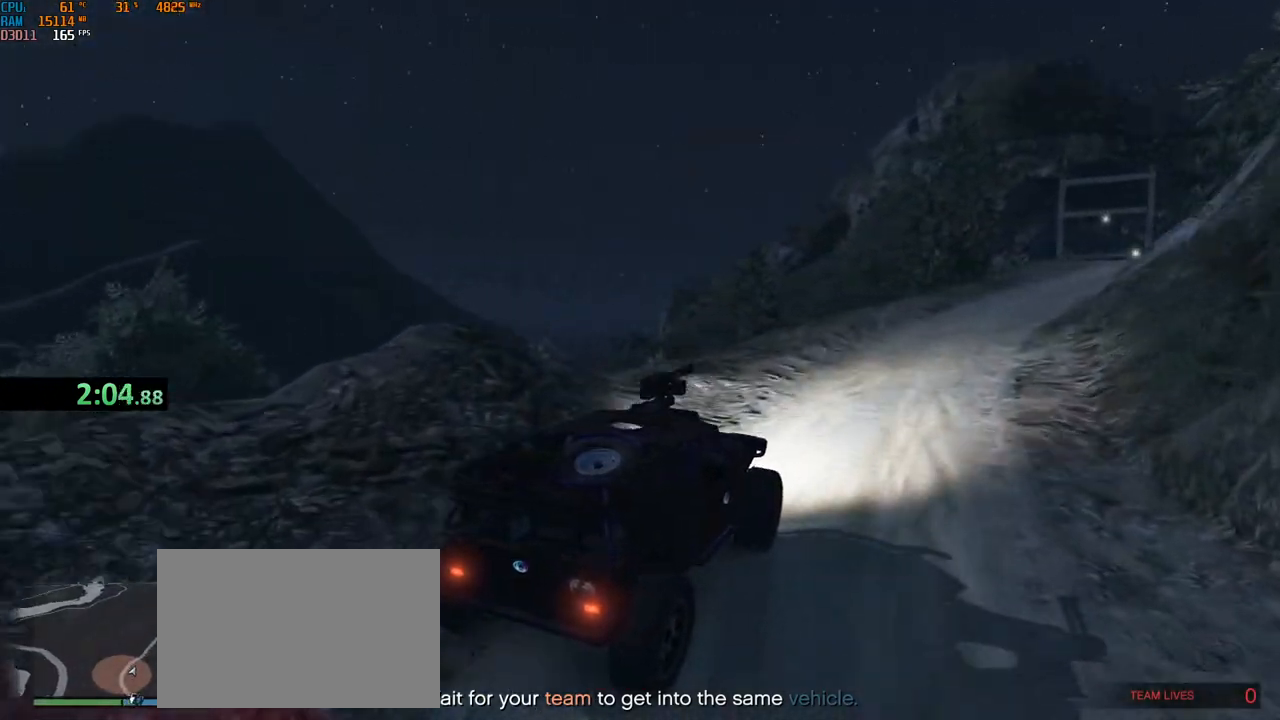
{"keys": ["d", "w"], "mouse": [], "events": [[34, "d", "up"], [67, "d", "down"], [200, "d", "up"], [467, "d", "down"]]}
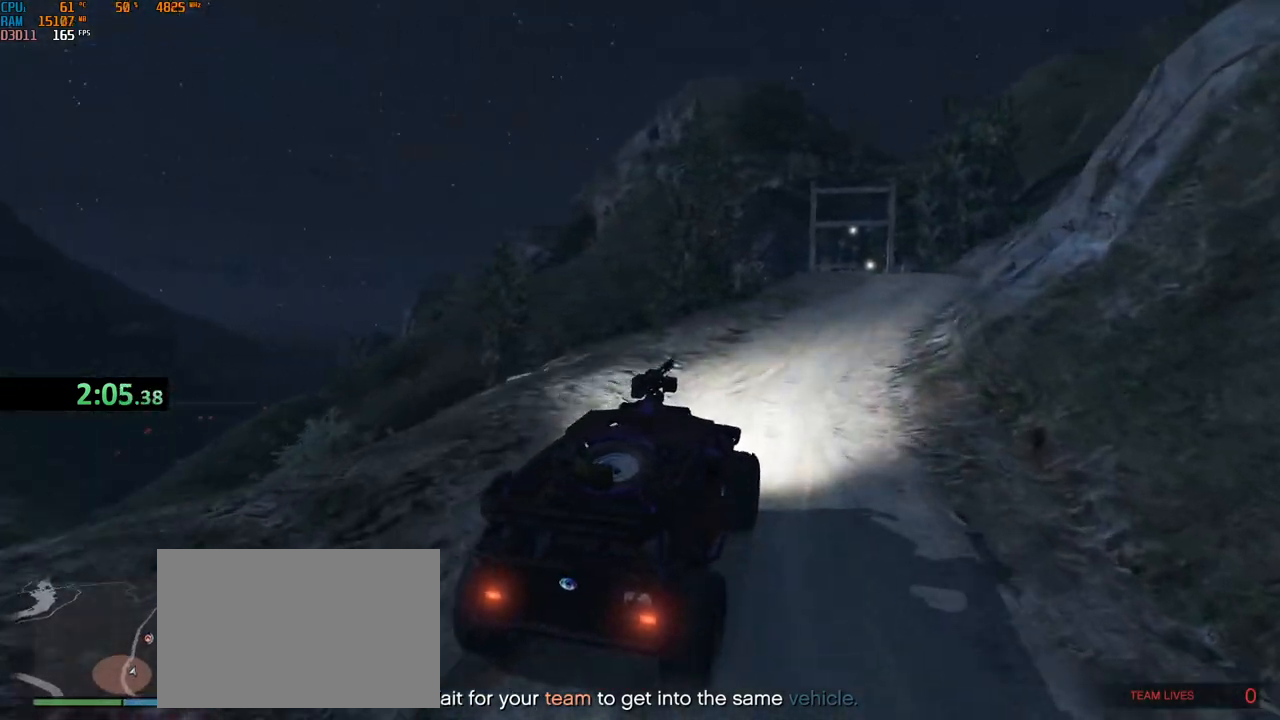
{"keys": ["d", "w"], "mouse": [], "events": [[67, "d", "up"], [450, "d", "down"]]}
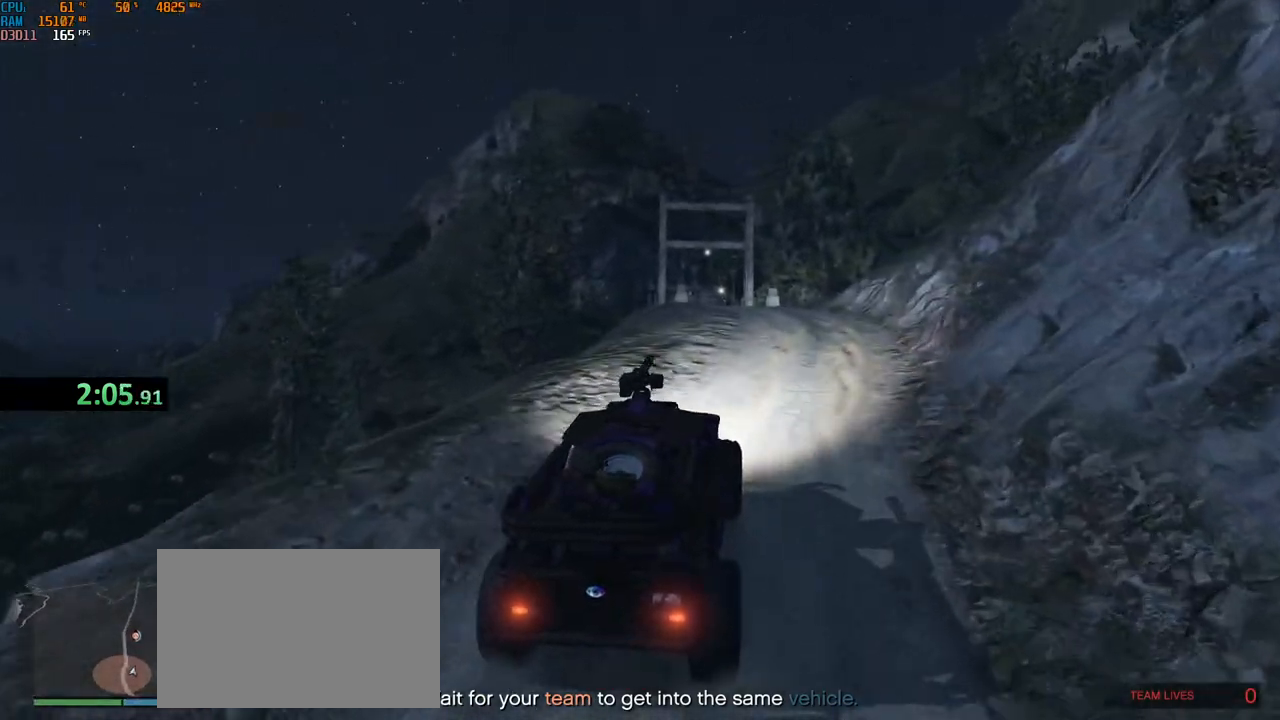
{"keys": ["w"], "mouse": [], "events": [[17, "d", "up"], [317, "a", "down"], [400, "a", "up"]]}
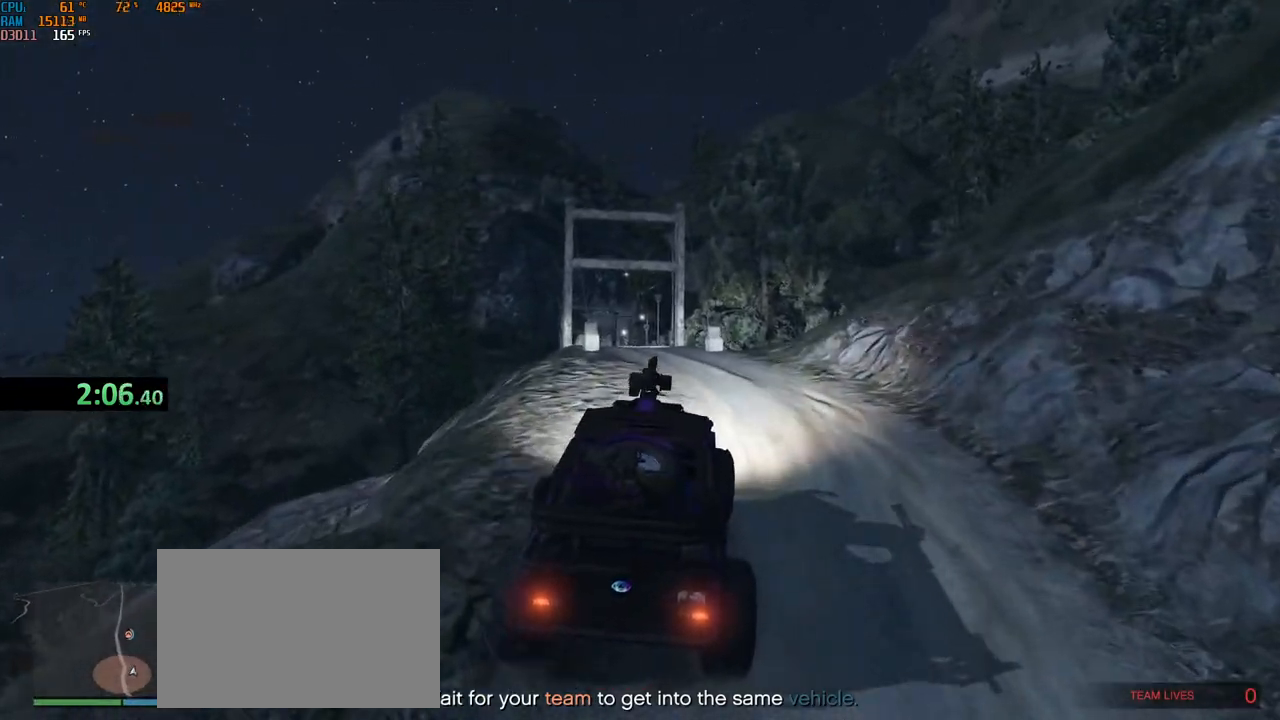
{"keys": ["d", "w"], "mouse": [], "events": [[17, "a", "down"], [234, "a", "up"], [467, "d", "down"]]}
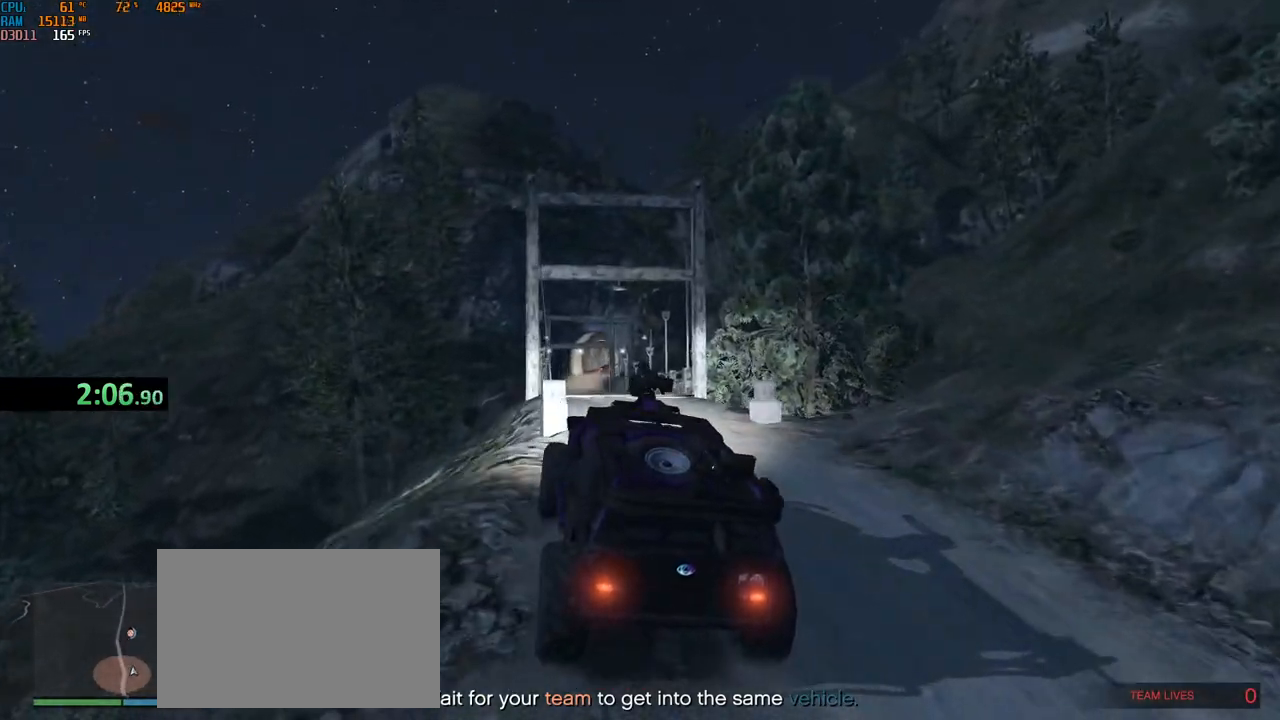
{"keys": ["a", "w"], "mouse": [], "events": [[200, "a", "down"], [234, "d", "up"], [300, "w", "up"], [467, "w", "down"]]}
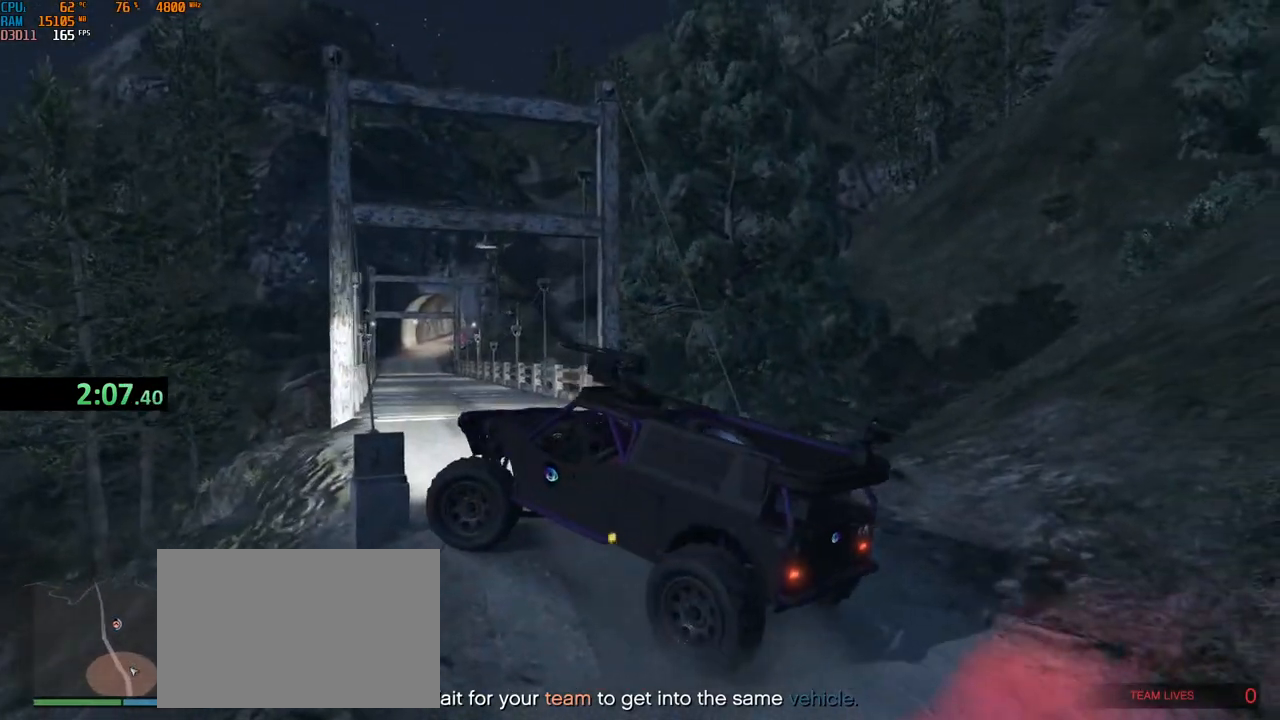
{"keys": ["d", "shift", "w"], "mouse": [], "events": [[17, "a", "up"], [67, "d", "down"], [500, "shift", "down"]]}
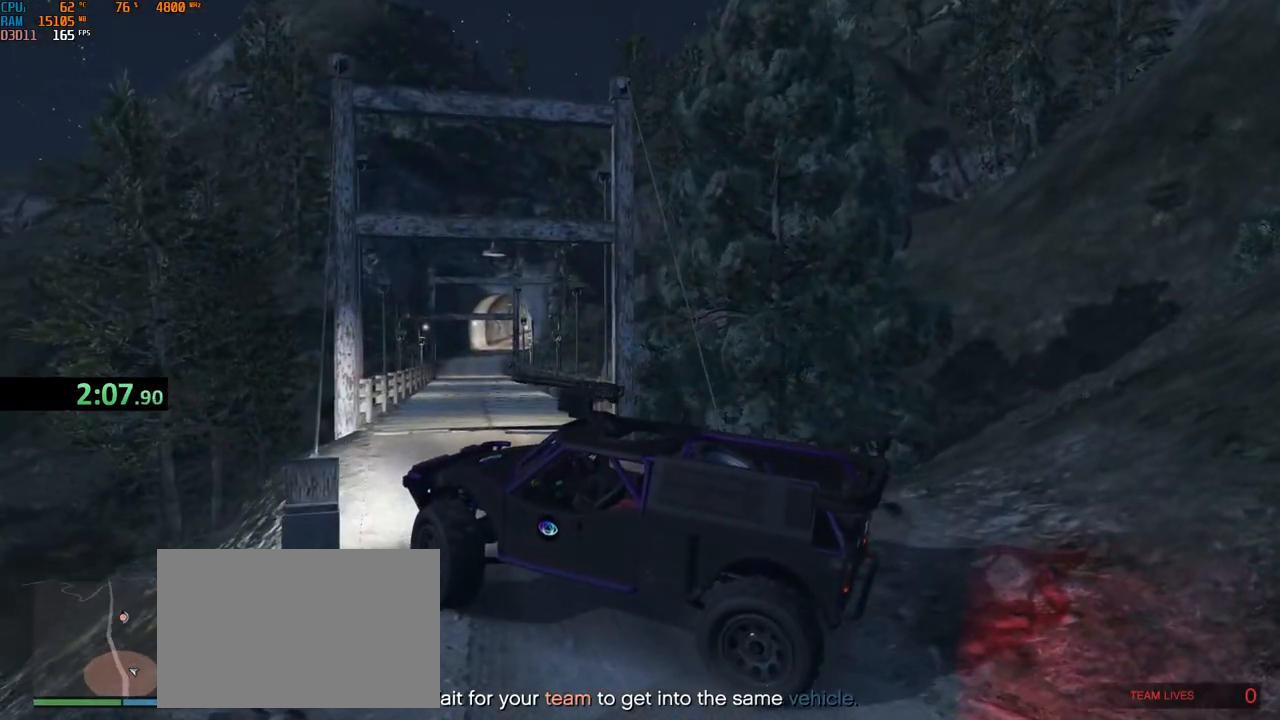
{"keys": ["d", "shift", "w"], "mouse": [], "events": []}
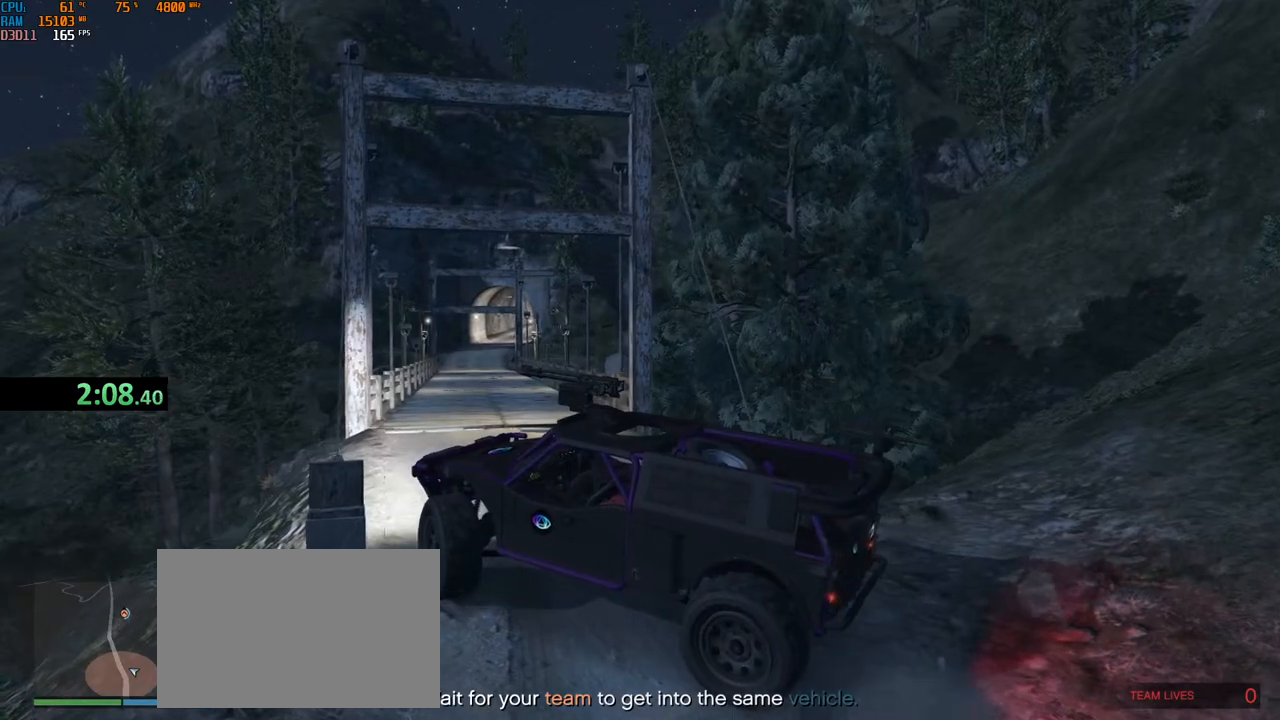
{"keys": ["d", "shift", "w"], "mouse": ["wheel"], "events": [[484, "mouse_wheel", "down"]]}
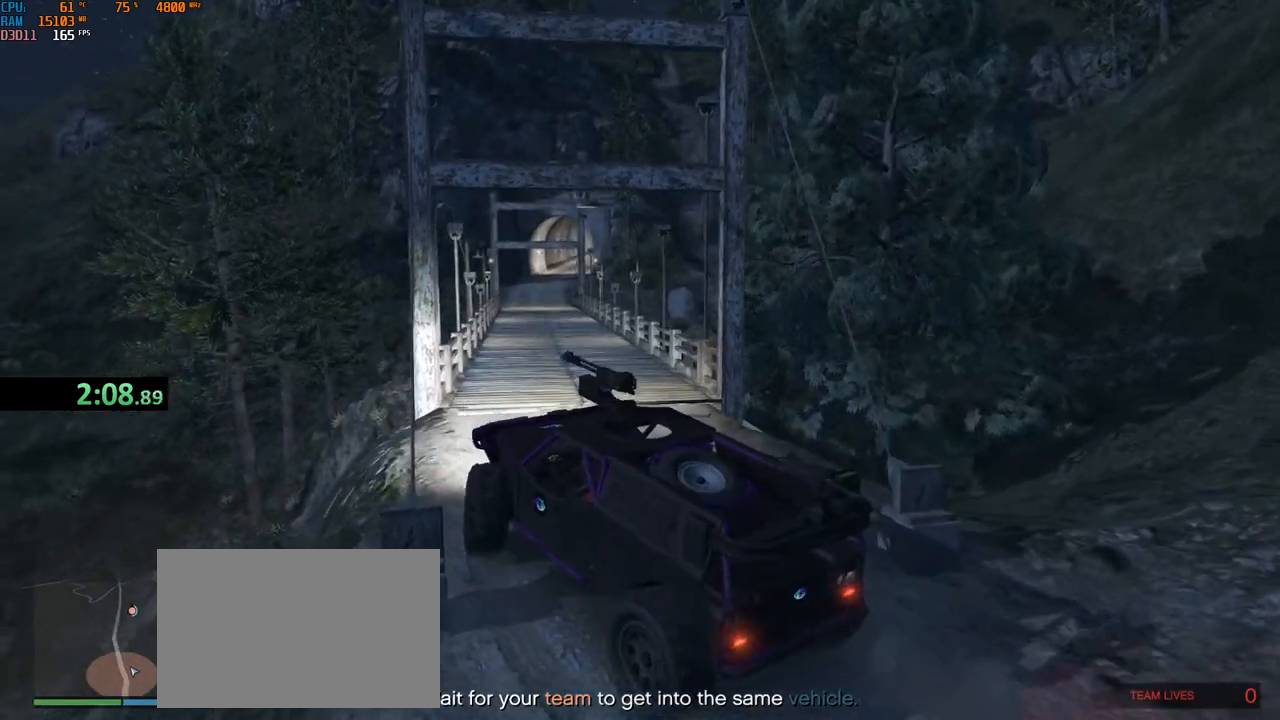
{"keys": ["w"], "mouse": [], "events": [[34, "d", "up"], [34, "shift", "up"], [117, "mouse_wheel", "up"], [167, "d", "down"], [217, "d", "up"]]}
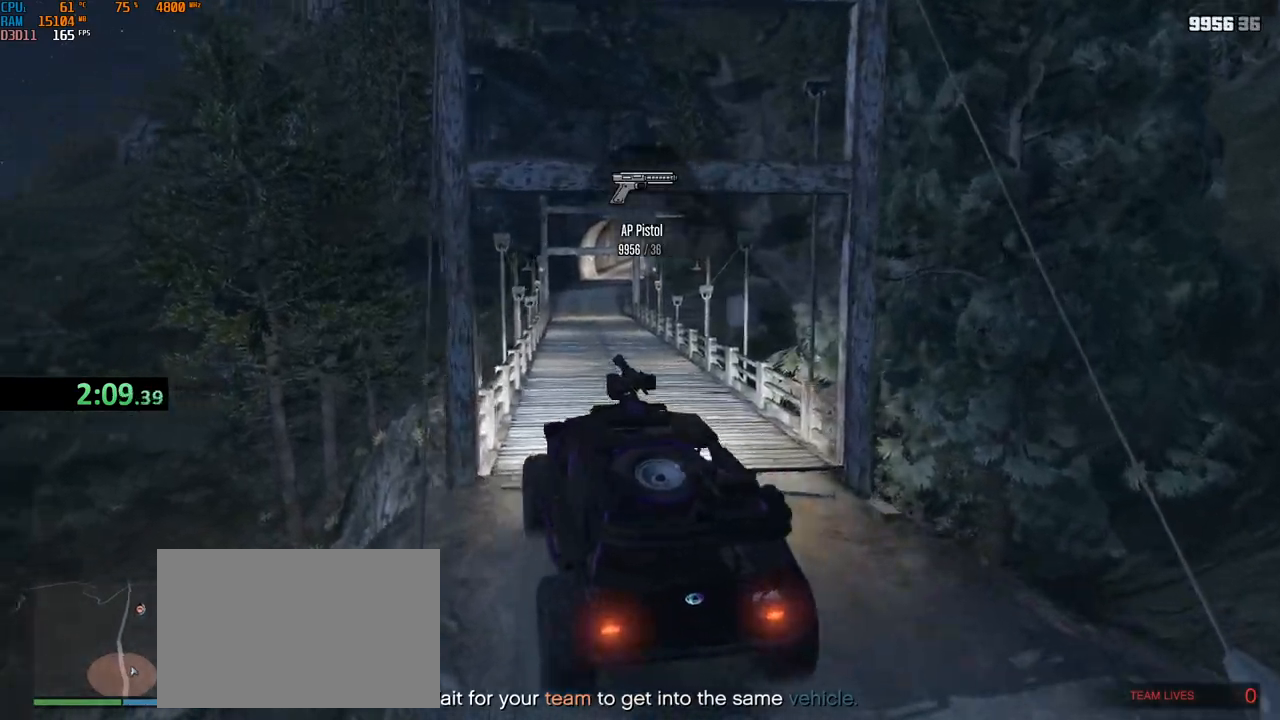
{"keys": ["w"], "mouse": [], "events": []}